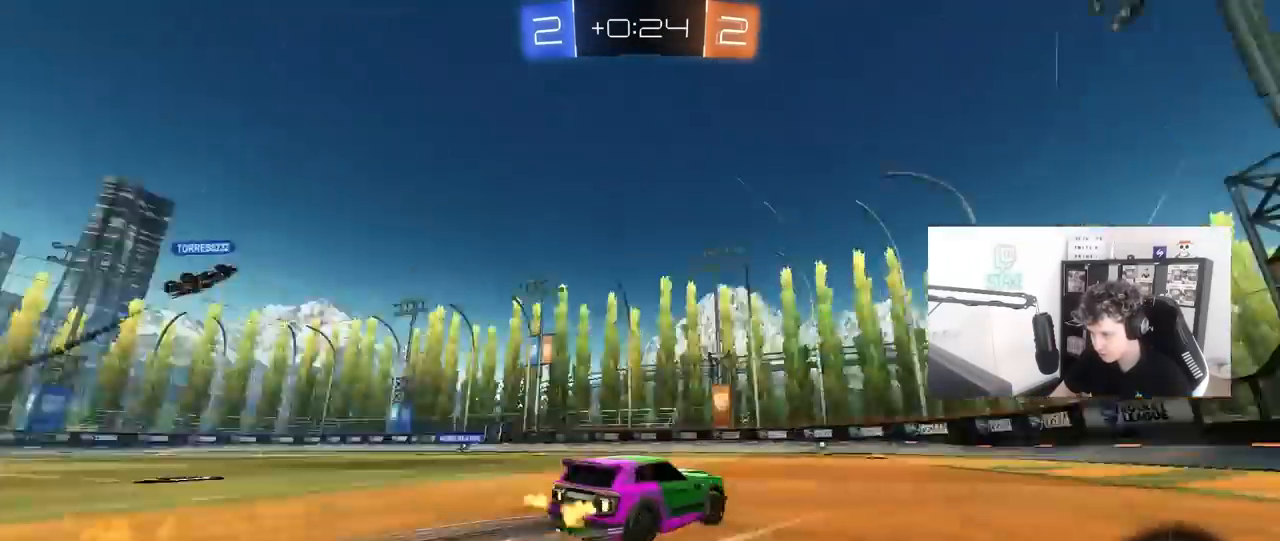
Gameplay with keyboard and mouse; each line is a JSON object with the keys and mouse buttons held at the frame after it. "events" lists presses ("down") and releases ("up") of "1", "2", "3", "4", "5", "a", "alt", "c", "caps_lock", "ctrl", "d", "e", "f", "g", "q", "r", "s", "shift", "space", "t", "tab", "v", "w", "x", "z", "mouse_left", "mouse_wheel" and "mouse_right" between this image and that frame as [ms after this image, input, new state], when the widget could be followed in between. "mouse_left", "mouse_wheel", "mouse_right" = the "left", "wheel", "right" buttons of the "mouse" list. No other keys are recorded. "wheel" means that the mouse wheel is clicked or scrolled. "mouse_move" is the direction in which the mouse moves at that frame (one of eight, or "still"), when it could be read.
{"keys": ["w"], "mouse": [], "mouse_move": "still", "events": [[150, "space", "up"], [350, "mouse_left", "up"], [383, "space", "down"], [483, "space", "up"]]}
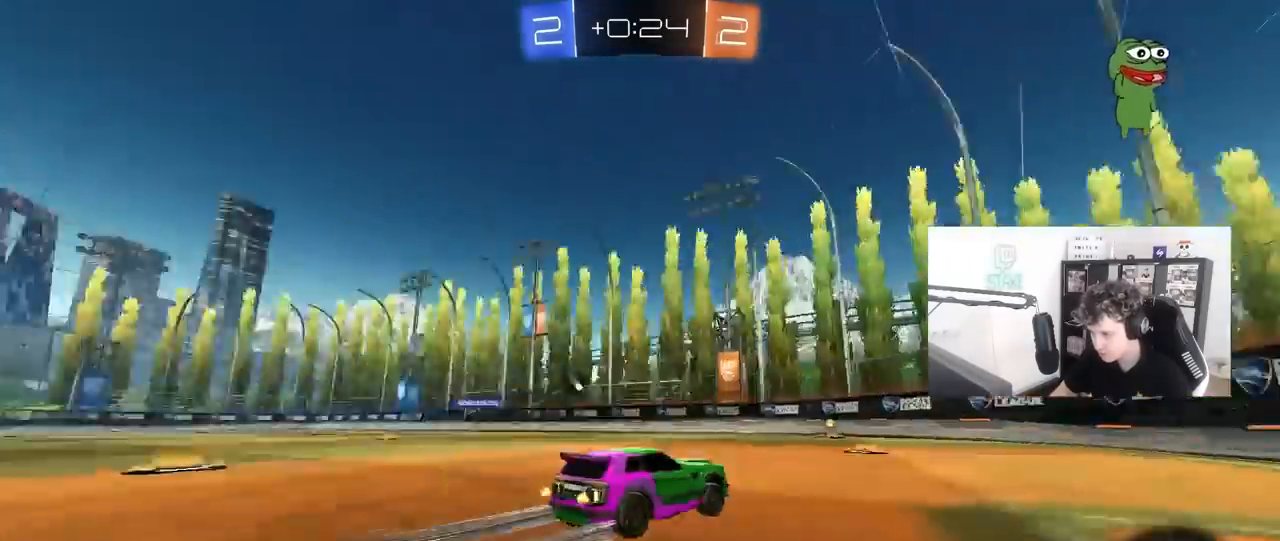
{"keys": ["a", "w"], "mouse": [], "mouse_move": "still", "events": [[117, "space", "down"], [267, "d", "down"], [267, "space", "up"], [317, "mouse_left", "down"], [350, "a", "down"], [350, "d", "up"], [500, "mouse_left", "up"]]}
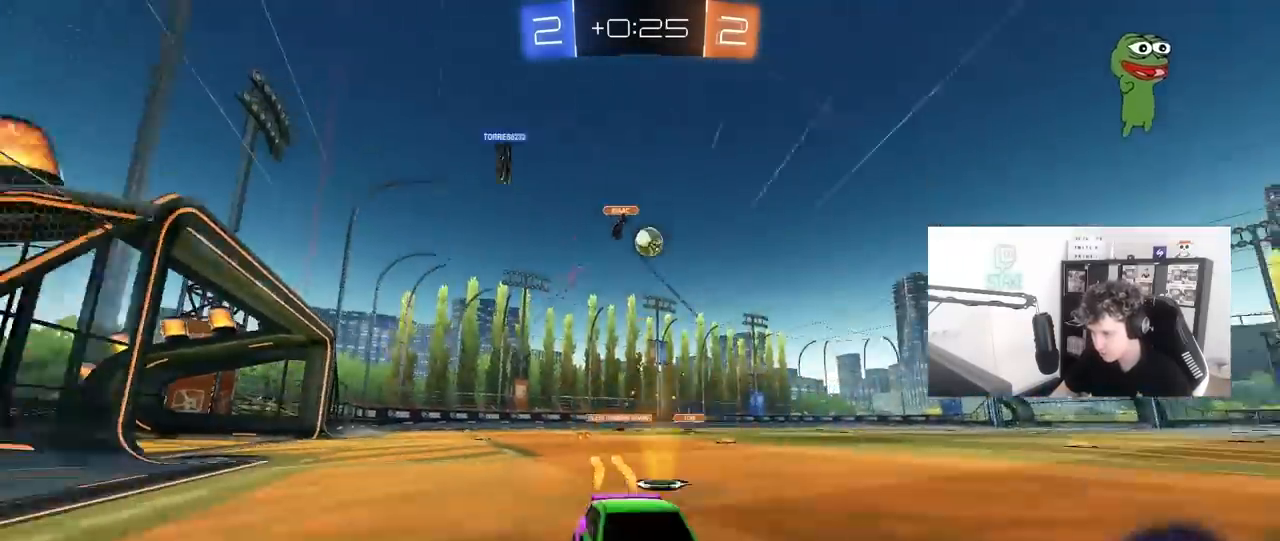
{"keys": ["a", "w"], "mouse": ["left"], "mouse_move": "still", "events": [[133, "a", "up"], [233, "a", "down"], [283, "mouse_left", "down"], [333, "shift", "down"], [417, "shift", "up"]]}
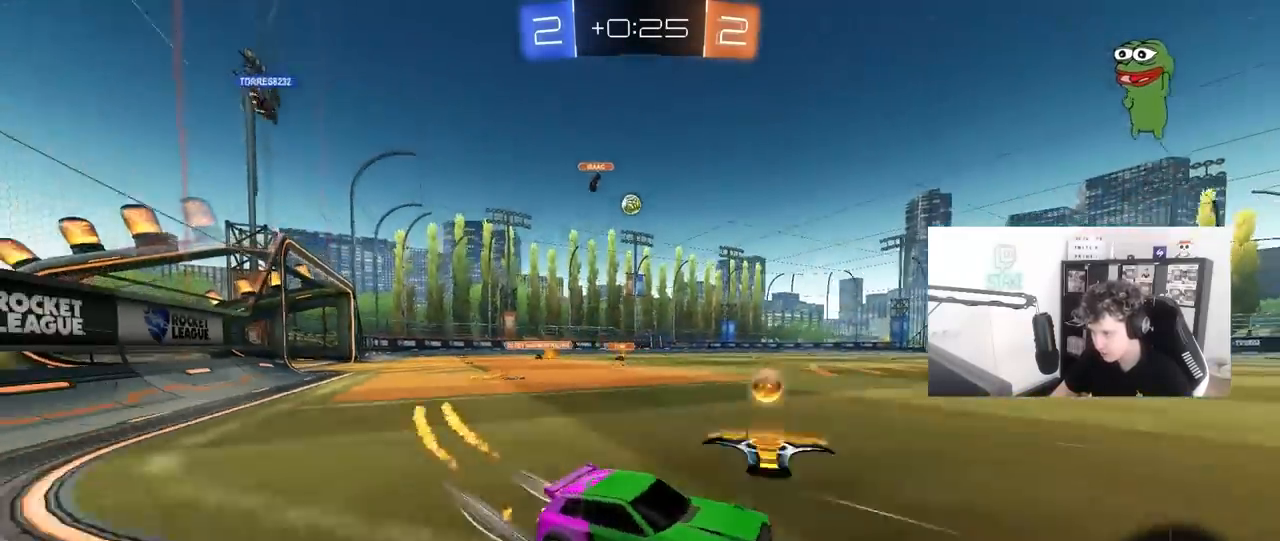
{"keys": ["a", "shift", "space", "w"], "mouse": ["right"], "mouse_move": "still", "events": [[250, "mouse_left", "up"], [350, "a", "up"], [383, "d", "down"], [433, "mouse_right", "down"], [433, "space", "down"], [483, "a", "down"], [483, "d", "up"], [483, "shift", "down"]]}
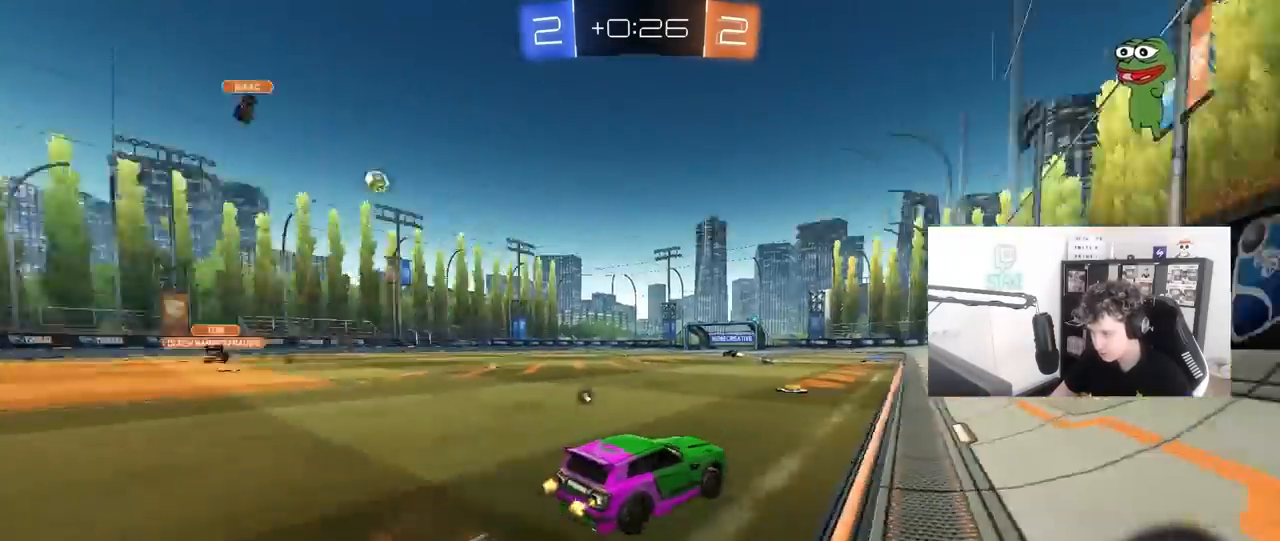
{"keys": ["a", "shift", "space"], "mouse": ["left"], "mouse_move": "still", "events": [[33, "mouse_right", "up"], [83, "mouse_right", "down"], [83, "space", "up"], [117, "s", "down"], [117, "w", "up"], [167, "mouse_left", "down"], [317, "mouse_right", "up"], [500, "s", "up"], [500, "space", "down"]]}
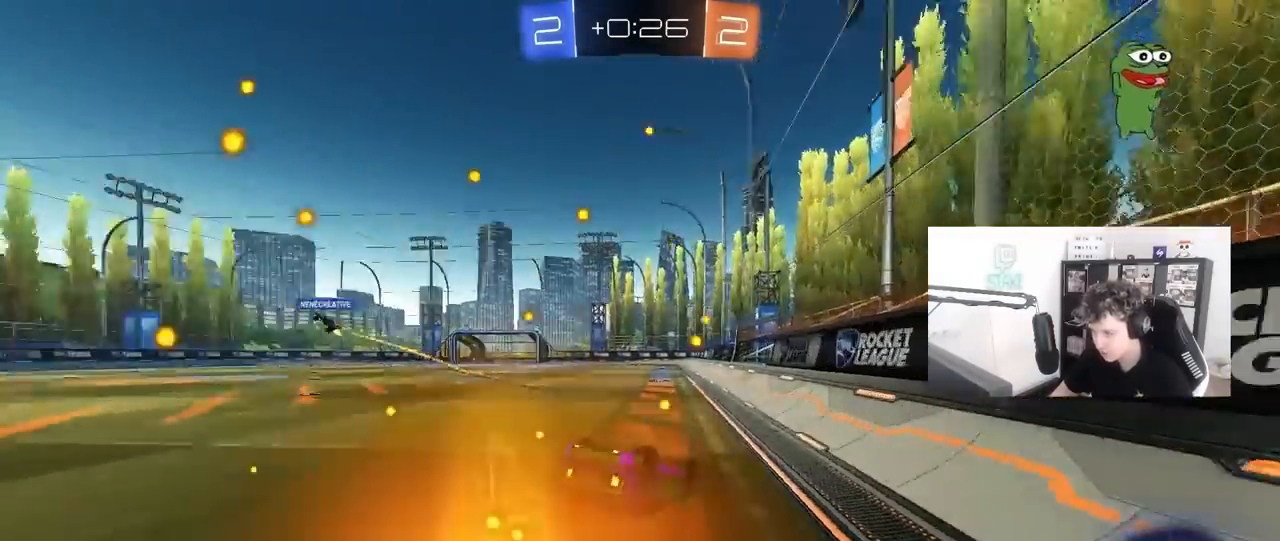
{"keys": [], "mouse": [], "mouse_move": "still", "events": [[83, "mouse_left", "up"], [133, "s", "down"], [183, "space", "up"], [333, "shift", "up"], [367, "a", "up"], [367, "s", "up"]]}
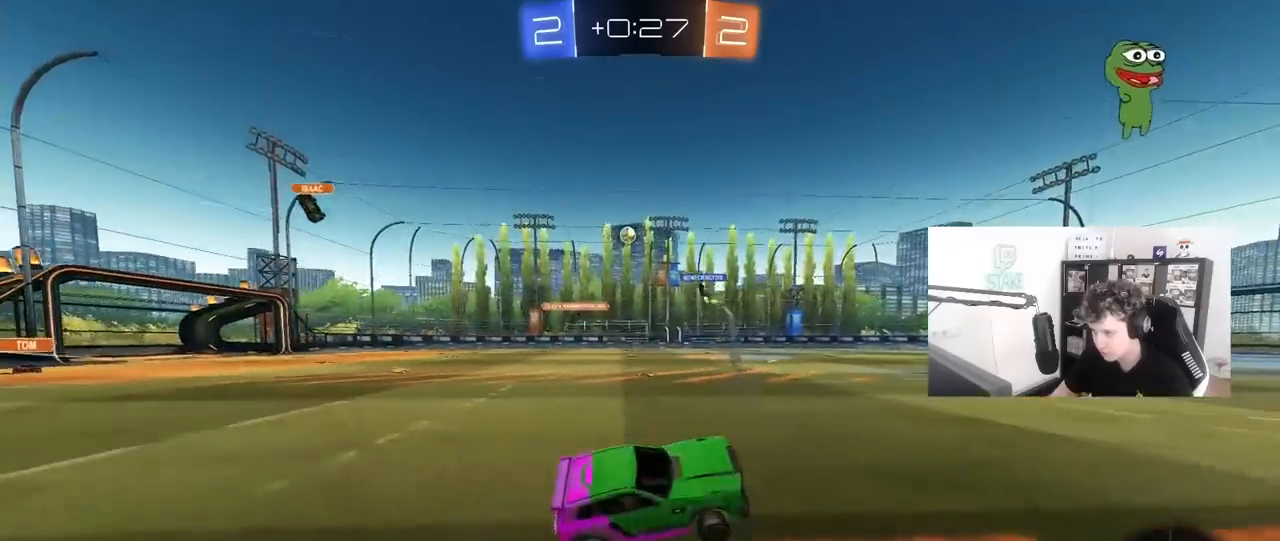
{"keys": ["a", "w"], "mouse": [], "mouse_move": "still", "events": [[67, "w", "down"], [383, "a", "down"]]}
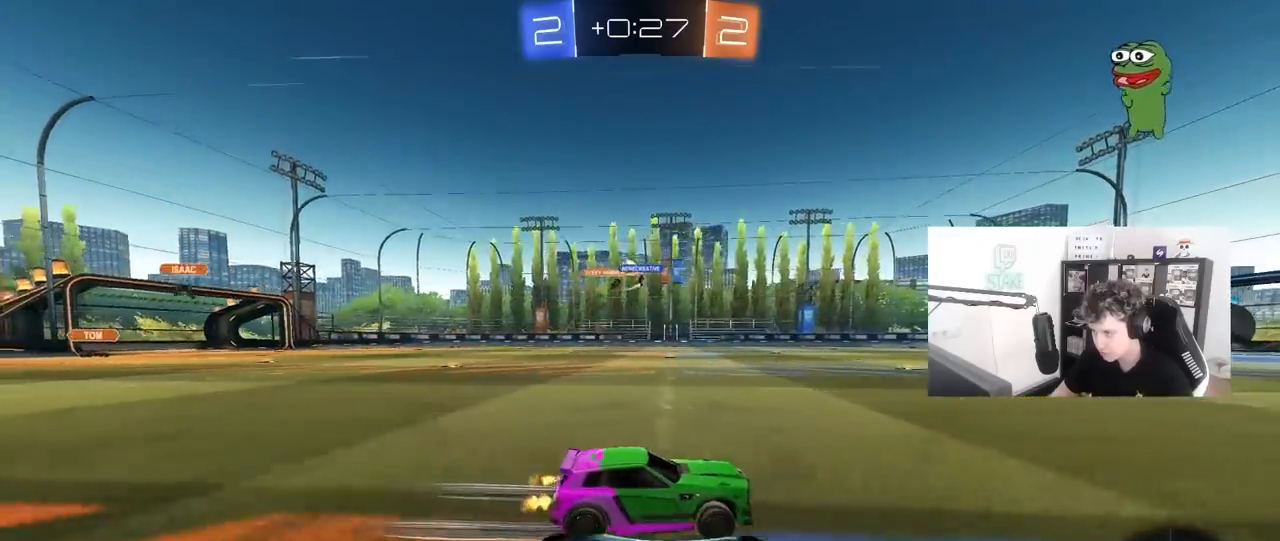
{"keys": ["a", "w"], "mouse": [], "mouse_move": "still", "events": [[83, "a", "up"], [350, "a", "down"]]}
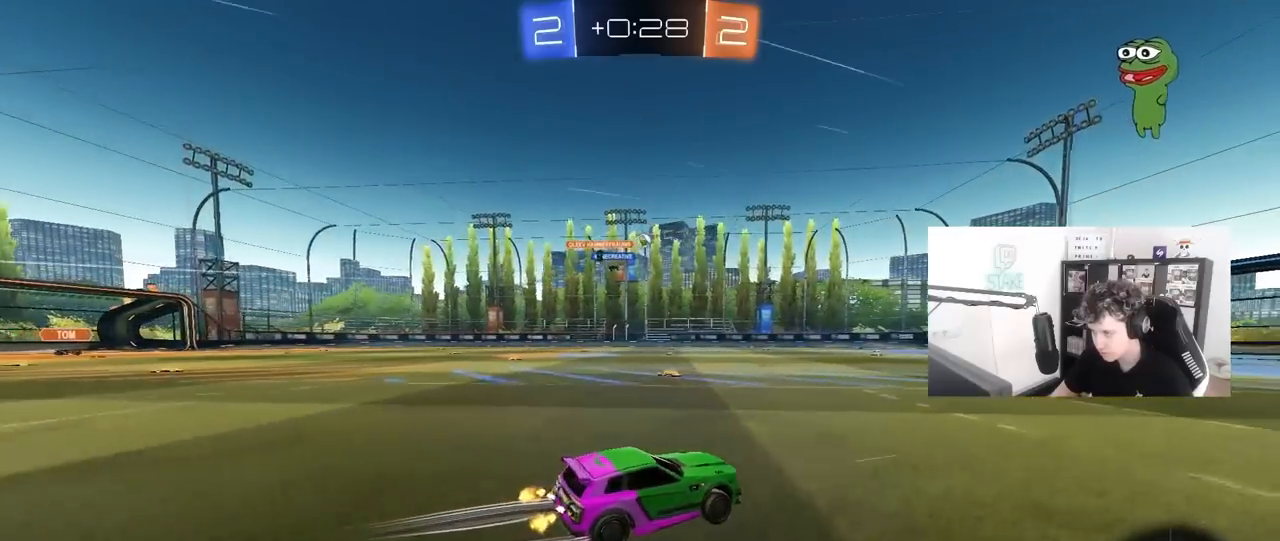
{"keys": ["a", "shift", "w"], "mouse": [], "mouse_move": "still", "events": [[83, "a", "up"], [233, "d", "down"], [283, "mouse_right", "down"], [367, "mouse_right", "up"], [417, "a", "down"], [417, "d", "up"], [417, "shift", "down"]]}
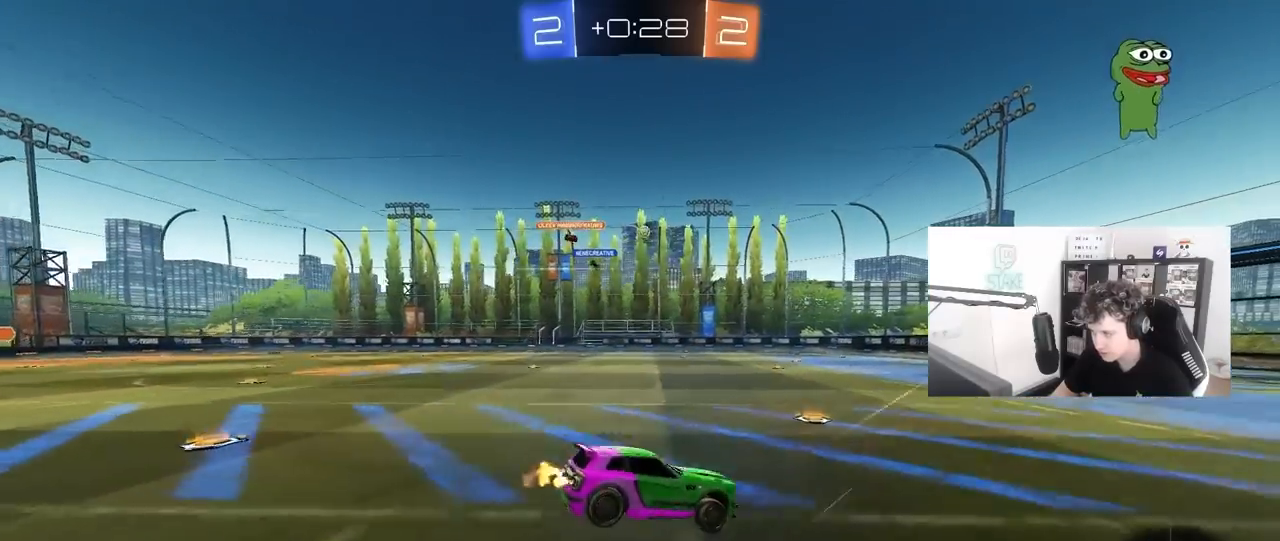
{"keys": ["a", "shift"], "mouse": [], "mouse_move": "still", "events": [[100, "mouse_right", "down"], [200, "s", "down"], [200, "w", "up"], [250, "mouse_right", "up"], [350, "s", "up"]]}
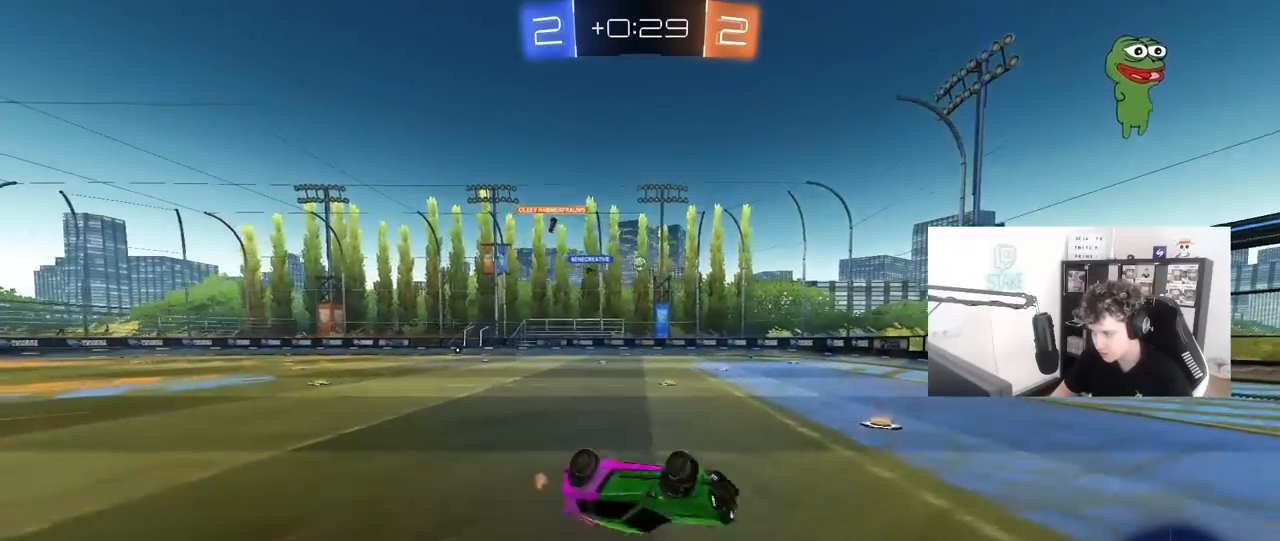
{"keys": [], "mouse": [], "mouse_move": "still", "events": [[33, "shift", "up"], [83, "s", "down"], [400, "a", "up"], [400, "s", "up"]]}
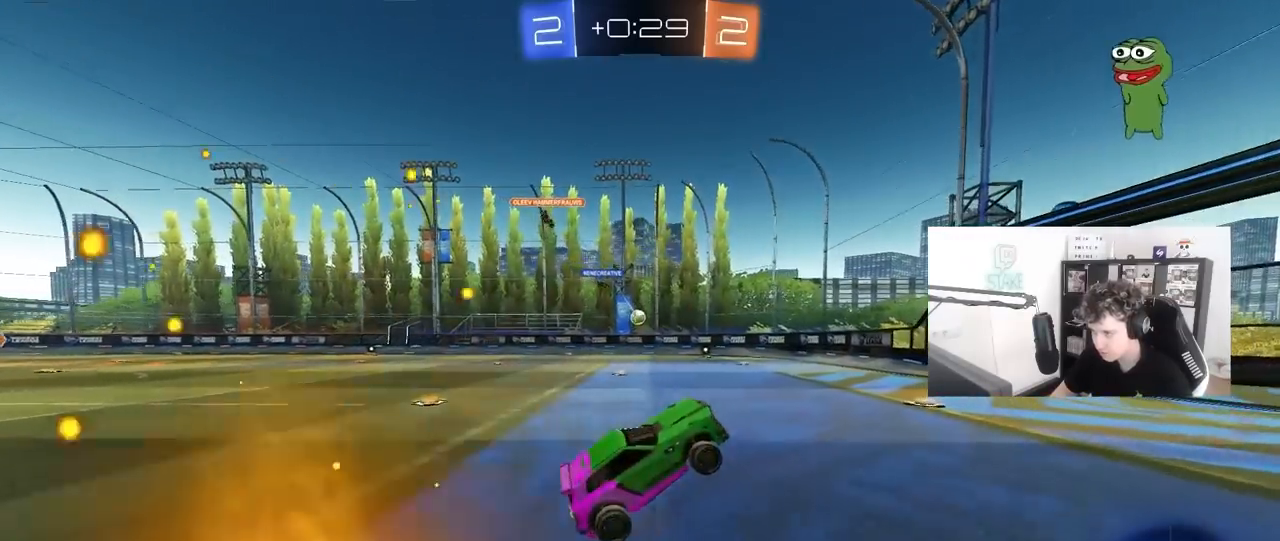
{"keys": ["w"], "mouse": [], "mouse_move": "still", "events": [[133, "w", "down"], [183, "d", "down"], [233, "d", "up"]]}
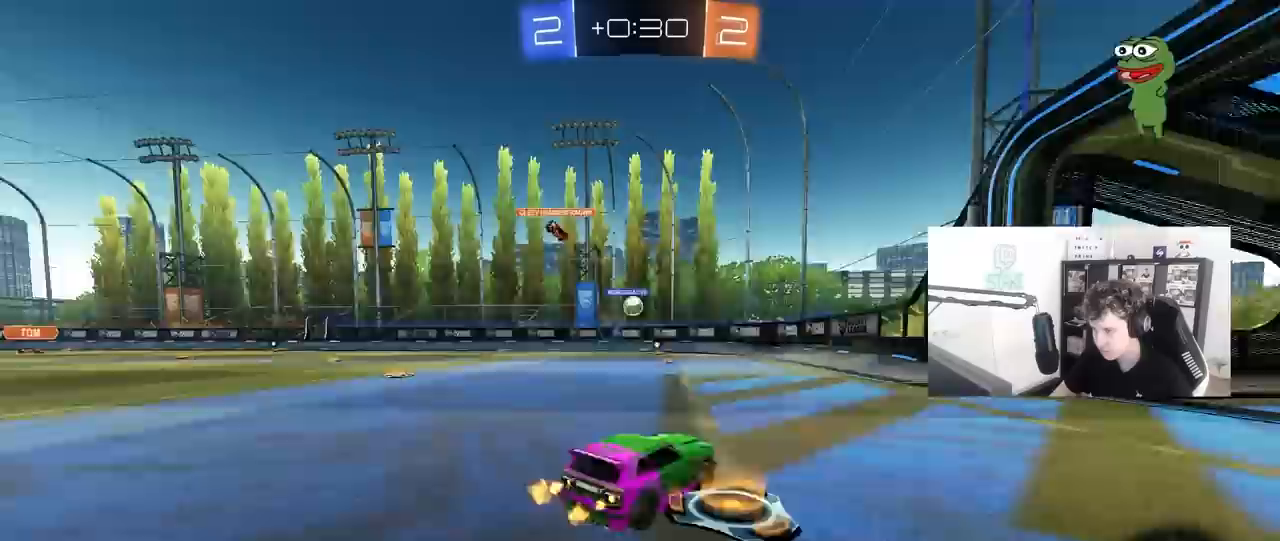
{"keys": ["a", "w"], "mouse": [], "mouse_move": "still", "events": [[350, "d", "down"], [433, "d", "up"], [483, "a", "down"]]}
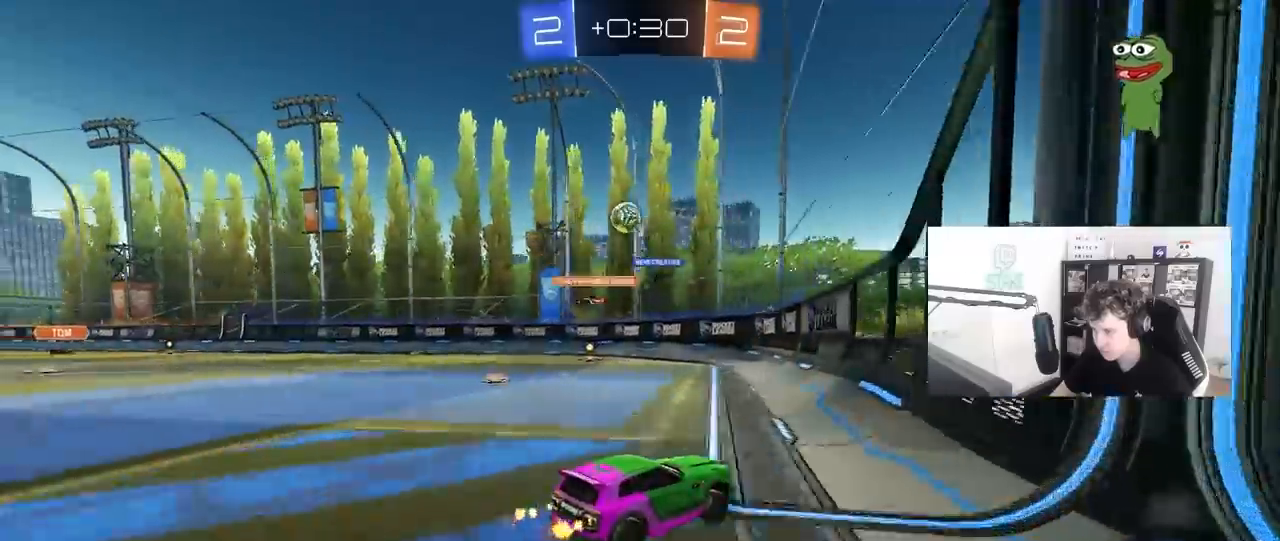
{"keys": ["s"], "mouse": [], "mouse_move": "still", "events": [[83, "a", "up"], [117, "d", "down"], [400, "d", "up"], [450, "s", "down"], [450, "w", "up"]]}
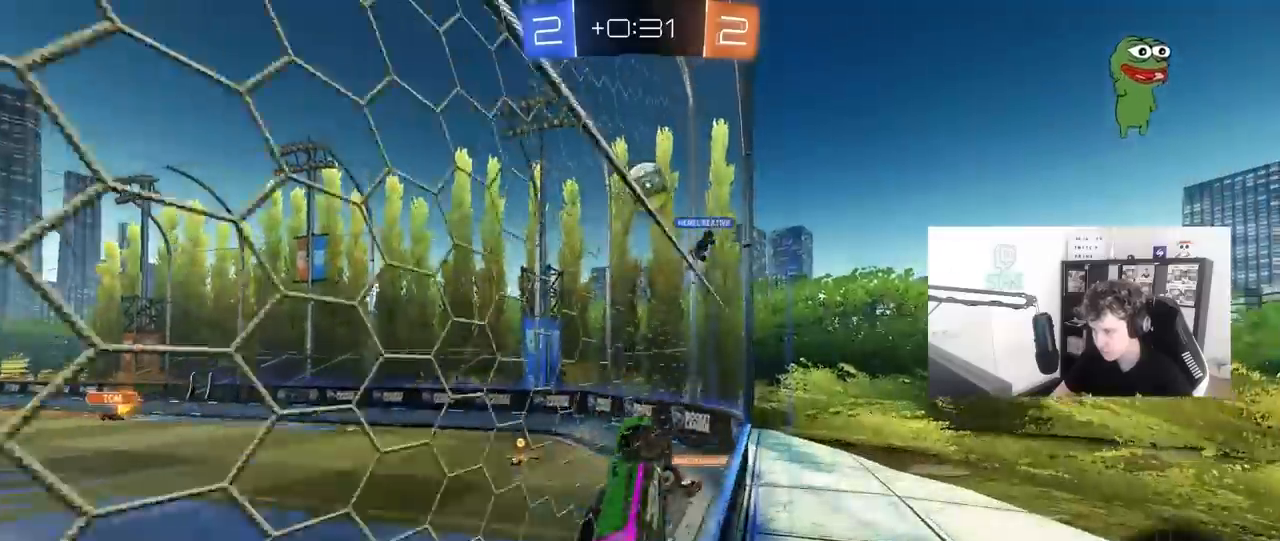
{"keys": ["w"], "mouse": [], "mouse_move": "still", "events": [[183, "s", "up"], [283, "d", "down"], [333, "w", "down"], [417, "d", "up"]]}
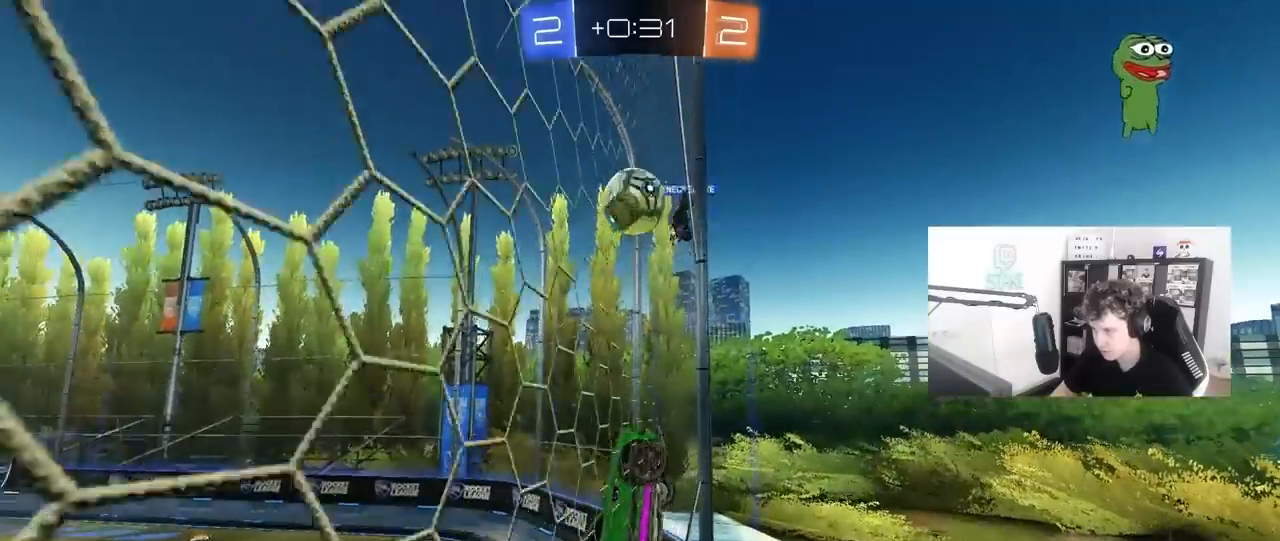
{"keys": ["a", "s"], "mouse": ["right"], "mouse_move": "down-left", "events": [[150, "w", "up"], [300, "w", "down"], [433, "mouse_right", "down"], [433, "w", "up"], [483, "a", "down"], [483, "s", "down"]]}
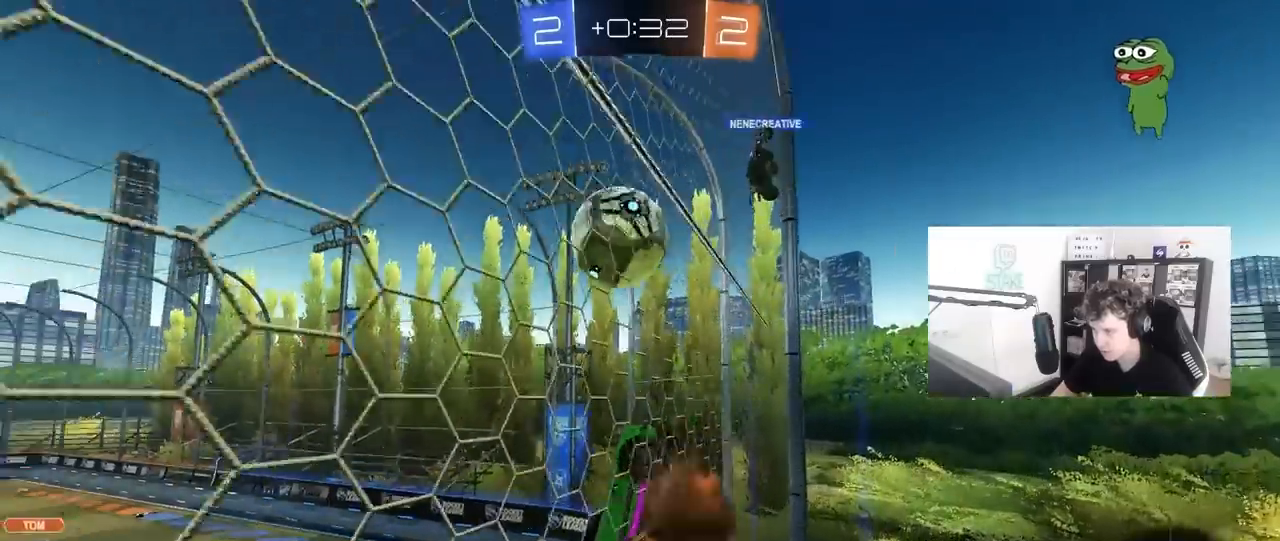
{"keys": ["a", "w"], "mouse": ["right"], "mouse_move": "left", "events": [[33, "a", "up"], [83, "d", "down"], [117, "a", "down"], [117, "d", "up"], [217, "mouse_right", "up"], [217, "s", "up"], [267, "mouse_left", "down"], [367, "mouse_left", "up"], [367, "w", "down"], [500, "mouse_right", "down"]]}
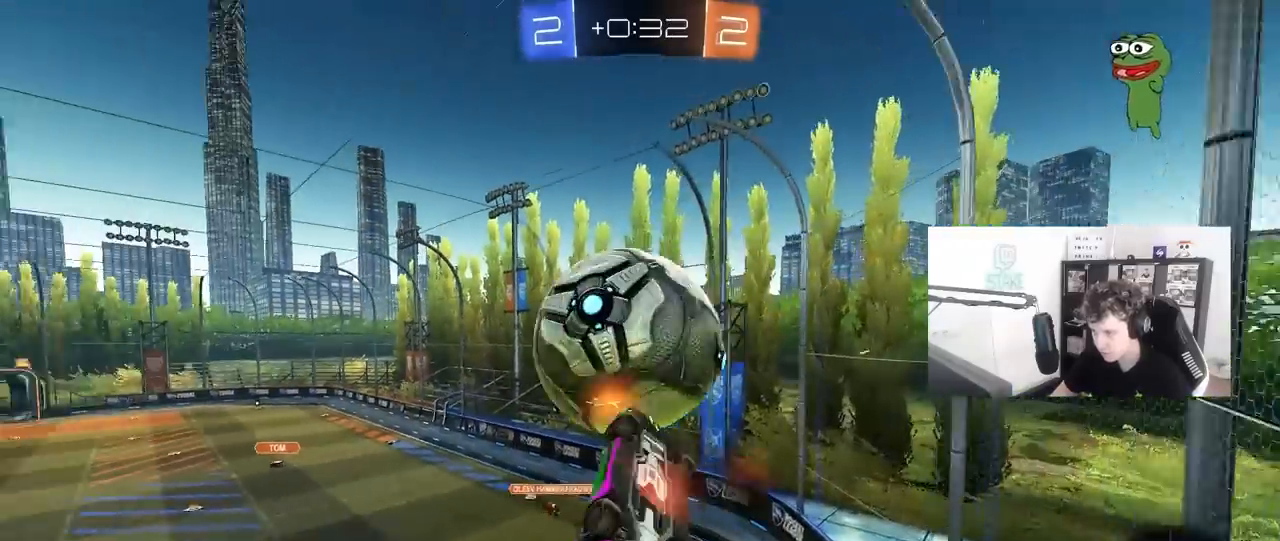
{"keys": ["d"], "mouse": [], "mouse_move": "still", "events": [[50, "mouse_left", "down"], [50, "s", "down"], [50, "shift", "down"], [50, "w", "up"], [183, "mouse_right", "up"], [283, "d", "down"], [283, "shift", "up"], [317, "a", "up"], [367, "s", "up"], [417, "mouse_left", "up"]]}
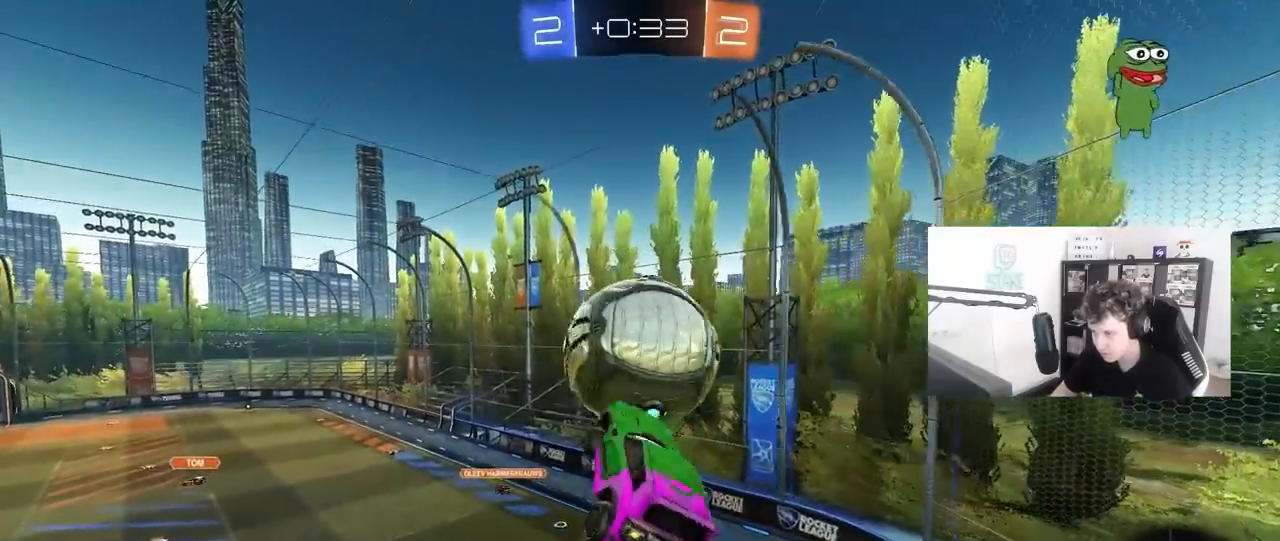
{"keys": ["d", "s"], "mouse": ["left"], "mouse_move": "still", "events": [[67, "w", "down"], [100, "mouse_left", "down"], [250, "d", "up"], [250, "w", "up"], [300, "a", "down"], [300, "mouse_left", "up"], [300, "shift", "down"], [350, "s", "down"], [433, "mouse_left", "down"], [483, "a", "up"], [483, "d", "down"], [483, "shift", "up"]]}
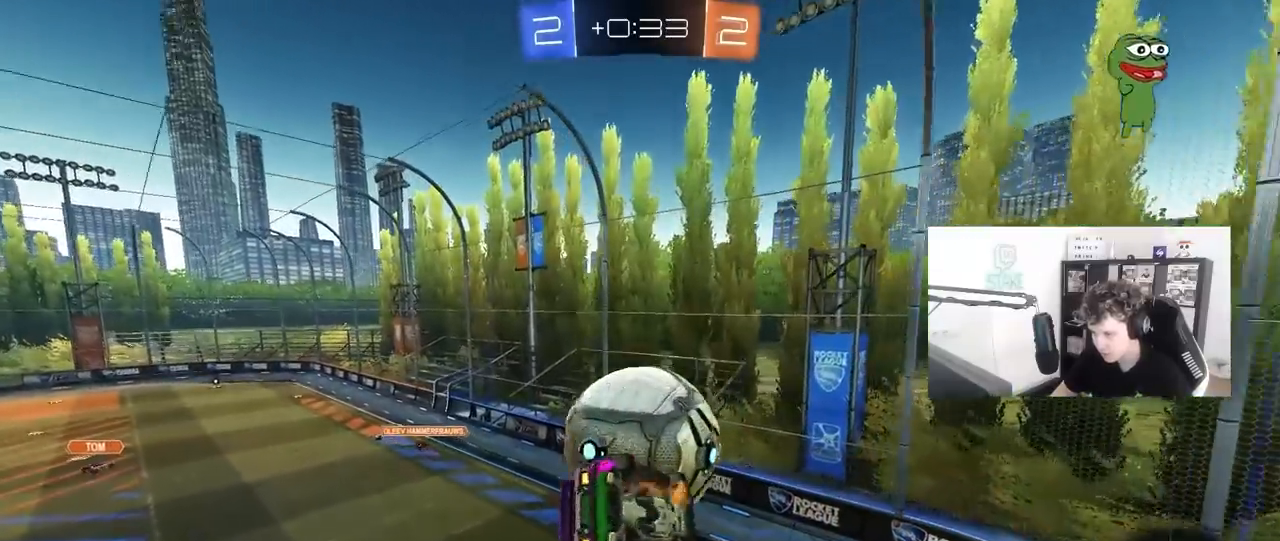
{"keys": ["a", "shift"], "mouse": ["left"], "mouse_move": "still", "events": [[33, "mouse_left", "up"], [83, "s", "up"], [167, "d", "up"], [267, "mouse_left", "down"], [317, "a", "down"], [317, "s", "down"], [367, "shift", "down"], [400, "s", "up"]]}
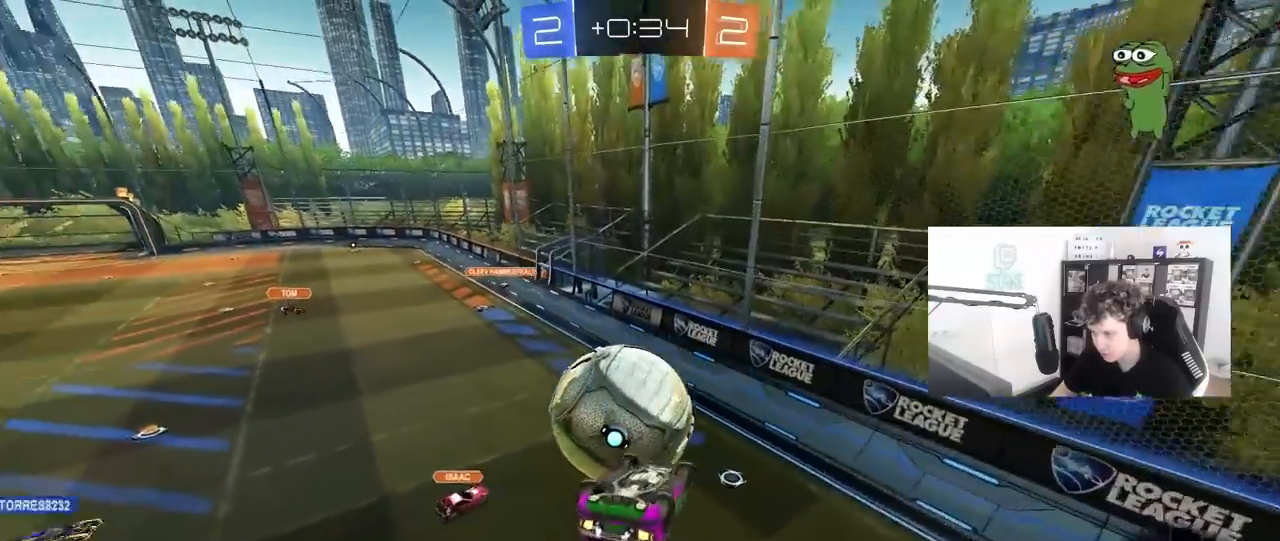
{"keys": ["a", "shift"], "mouse": ["left"], "mouse_move": "still", "events": [[50, "mouse_left", "up"], [50, "w", "down"], [283, "shift", "up"], [317, "mouse_left", "down"], [317, "shift", "down"], [367, "w", "up"]]}
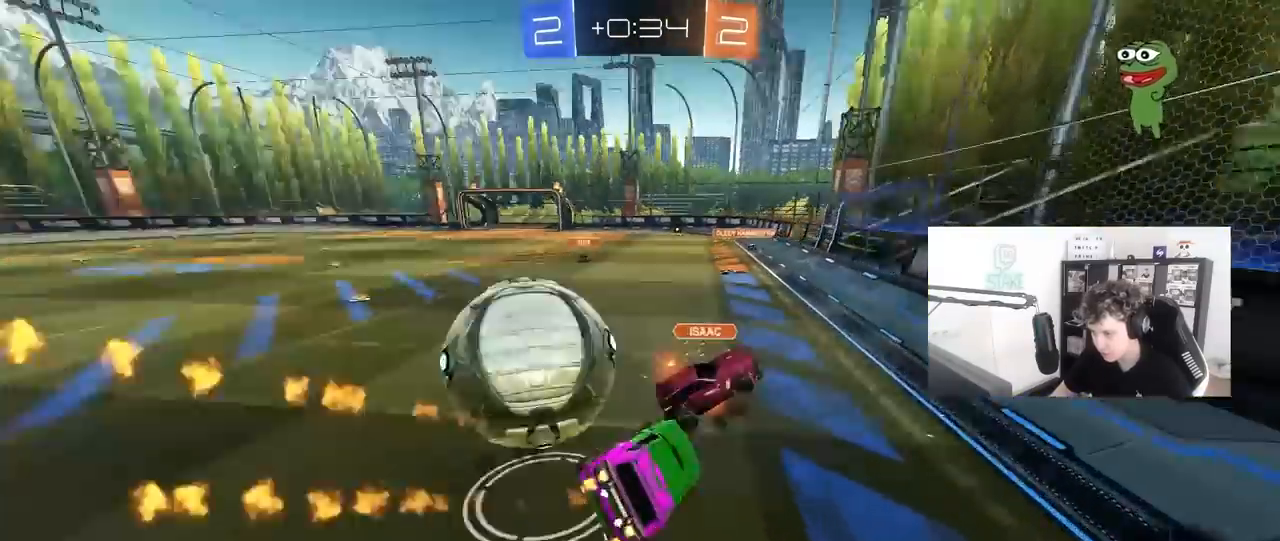
{"keys": ["a", "w"], "mouse": [], "mouse_move": "still", "events": [[67, "mouse_left", "up"], [150, "shift", "up"], [200, "w", "down"]]}
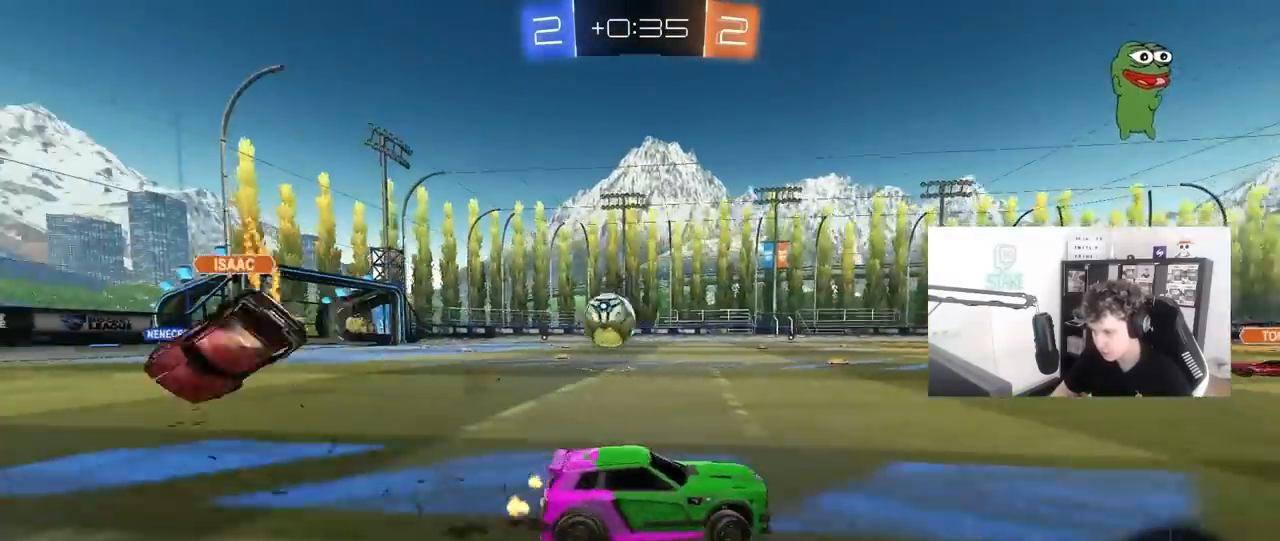
{"keys": ["a", "w"], "mouse": [], "mouse_move": "still", "events": []}
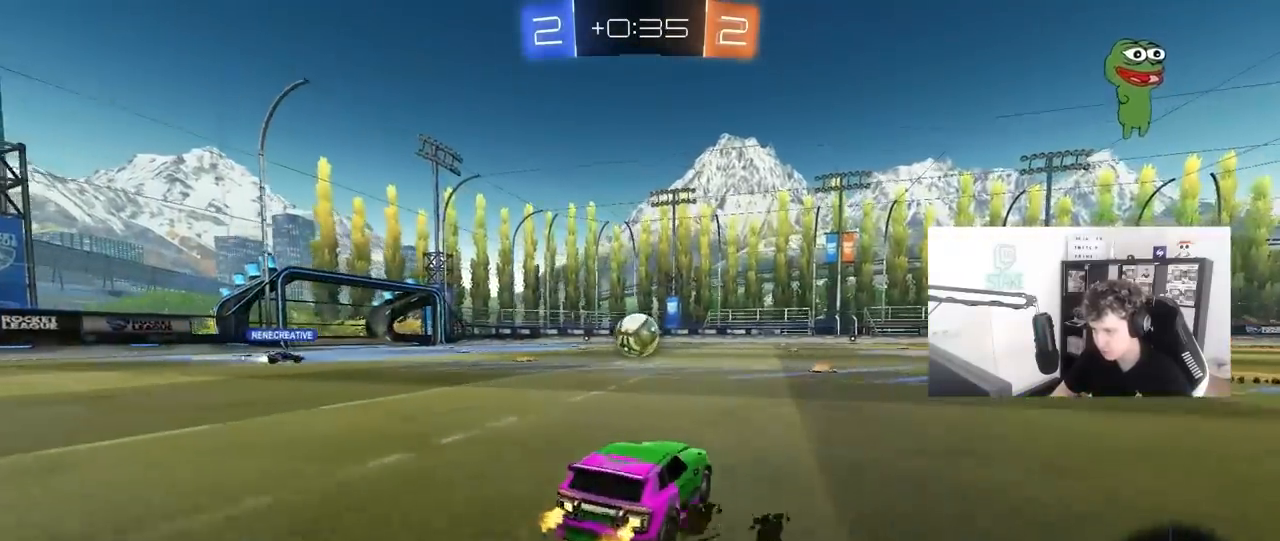
{"keys": ["a", "s", "shift"], "mouse": ["right"], "mouse_move": "still", "events": [[183, "a", "up"], [233, "d", "down"], [233, "mouse_right", "down"], [283, "a", "down"], [283, "d", "up"], [283, "mouse_right", "up"], [283, "shift", "down"], [333, "mouse_right", "down"], [417, "s", "down"], [417, "w", "up"]]}
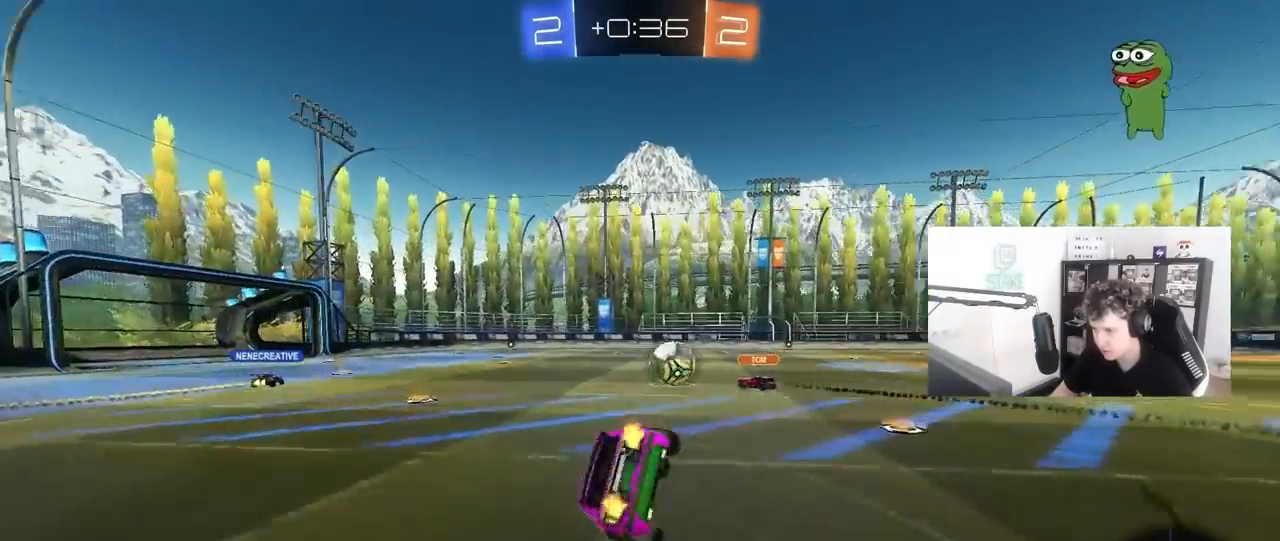
{"keys": ["a", "s", "shift"], "mouse": [], "mouse_move": "still", "events": [[67, "mouse_right", "up"], [150, "s", "up"], [300, "s", "down"]]}
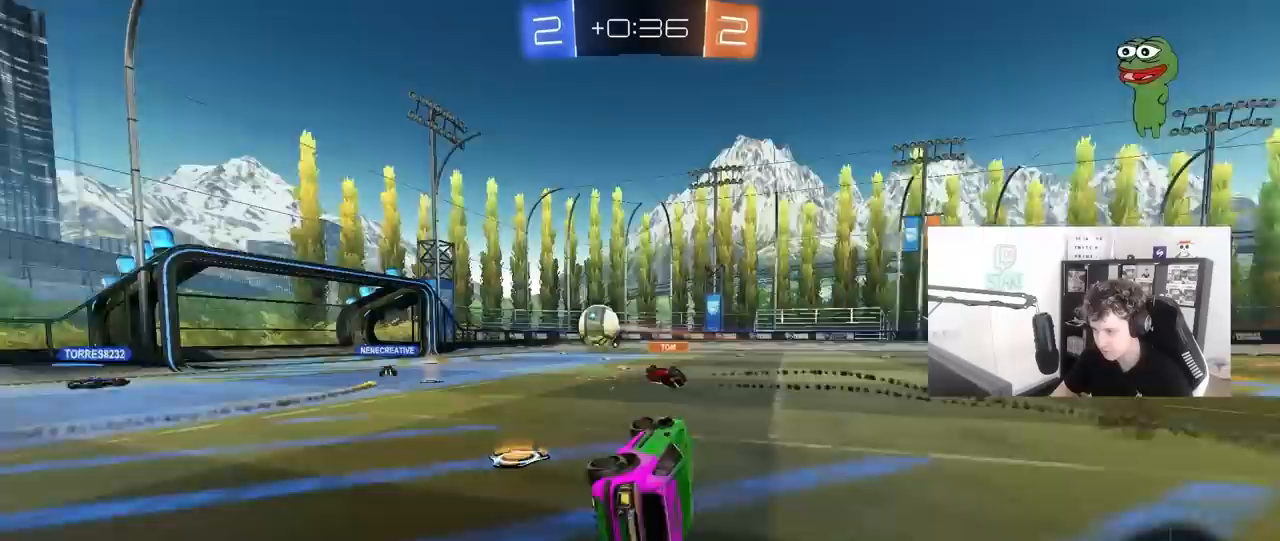
{"keys": ["d", "w"], "mouse": [], "mouse_move": "still", "events": [[33, "s", "up"], [117, "shift", "up"], [167, "a", "up"], [317, "w", "down"], [450, "d", "down"]]}
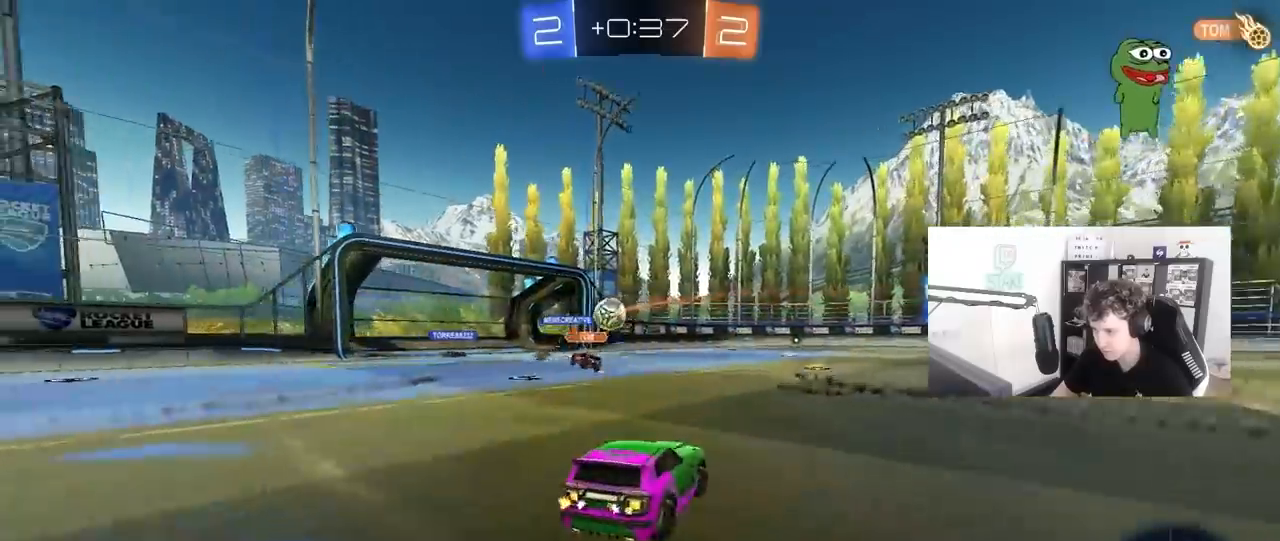
{"keys": ["w"], "mouse": [], "mouse_move": "still", "events": [[133, "d", "up"], [233, "a", "down"], [367, "a", "up"]]}
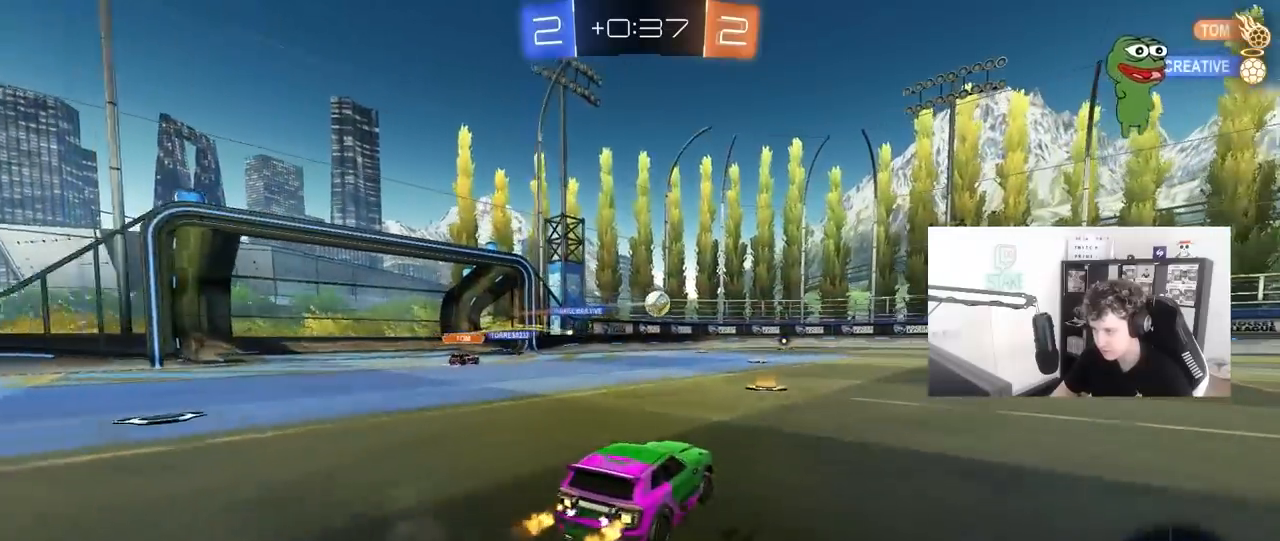
{"keys": ["a", "w"], "mouse": [], "mouse_move": "still", "events": [[17, "a", "down"], [150, "a", "up"], [300, "d", "down"], [400, "shift", "down"], [433, "d", "up"], [433, "shift", "up"], [483, "a", "down"]]}
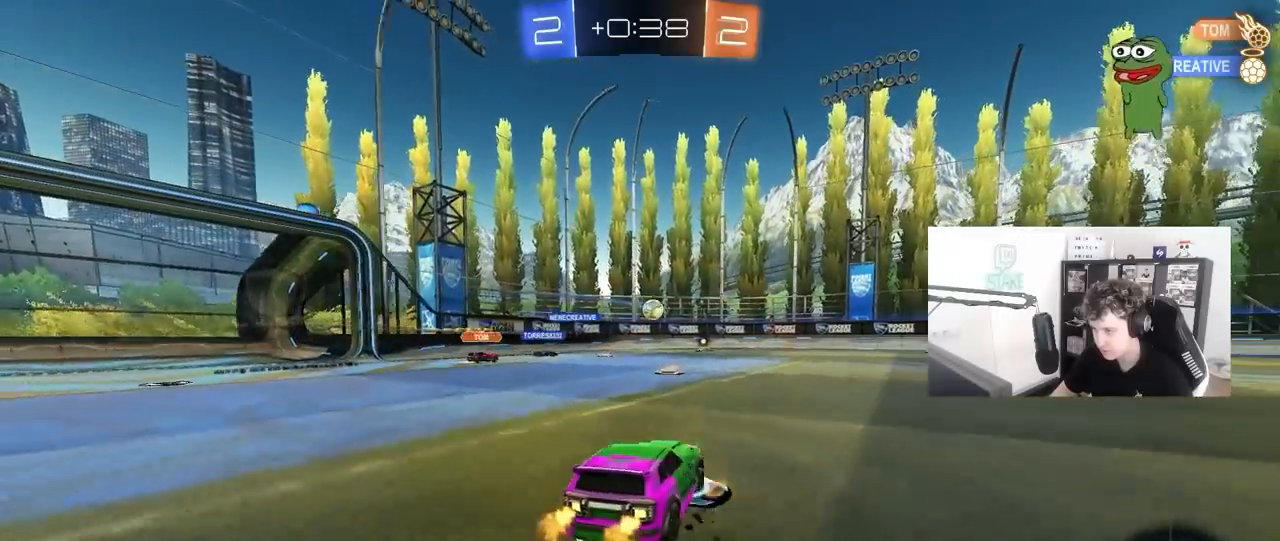
{"keys": ["w"], "mouse": [], "mouse_move": "still", "events": [[317, "a", "up"], [350, "d", "down"], [400, "d", "up"]]}
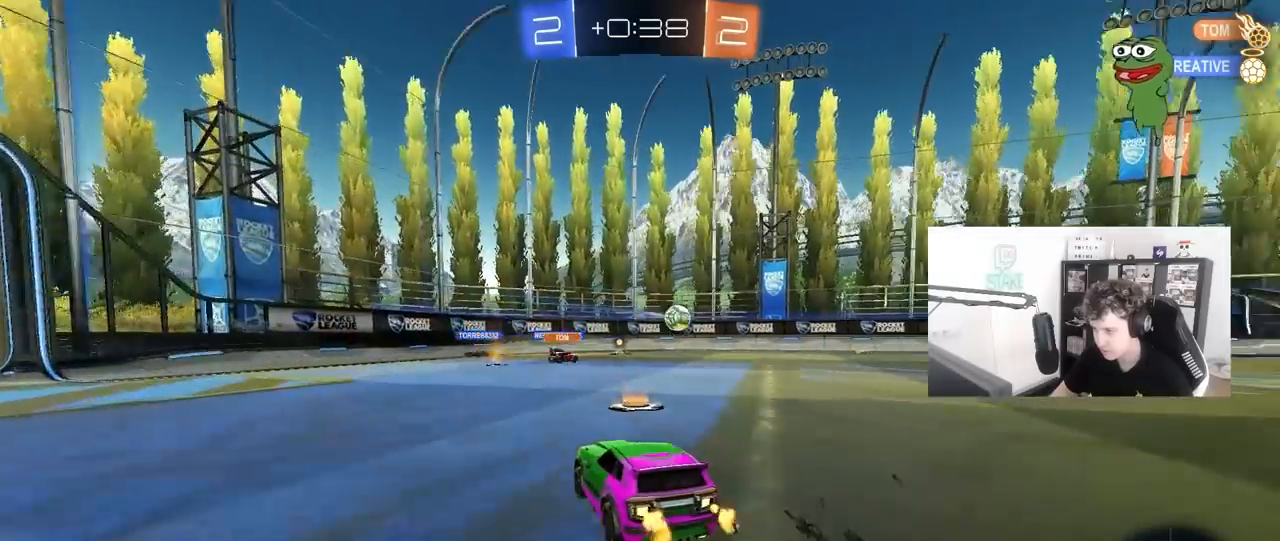
{"keys": ["a"], "mouse": [], "mouse_move": "still", "events": [[233, "a", "down"], [283, "shift", "down"], [283, "w", "up"], [383, "shift", "up"]]}
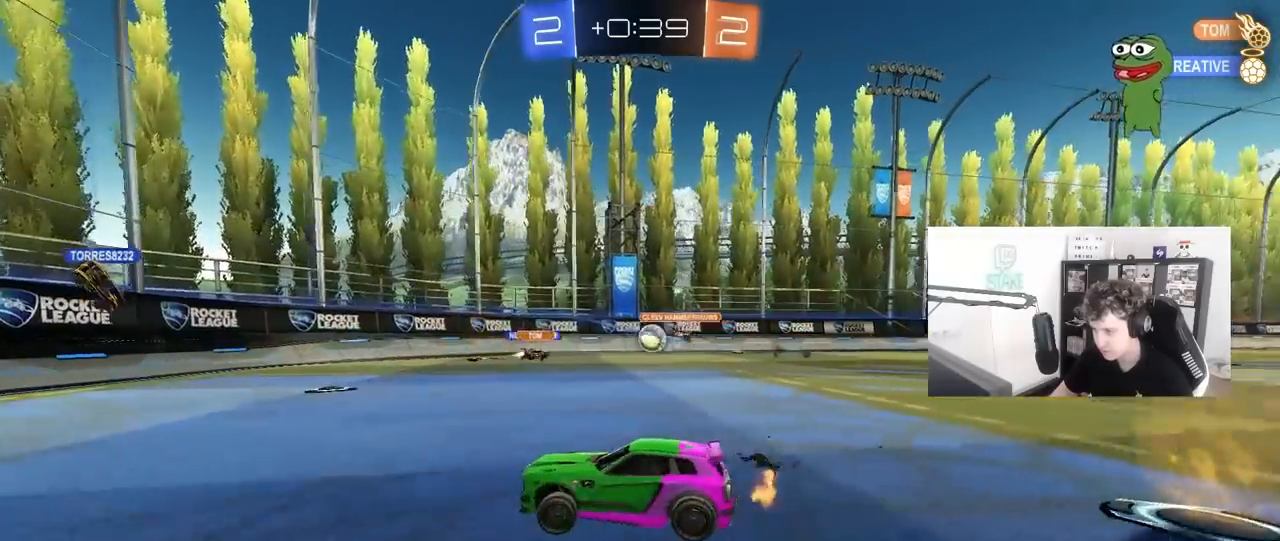
{"keys": ["a", "w"], "mouse": [], "mouse_move": "still", "events": [[100, "w", "down"]]}